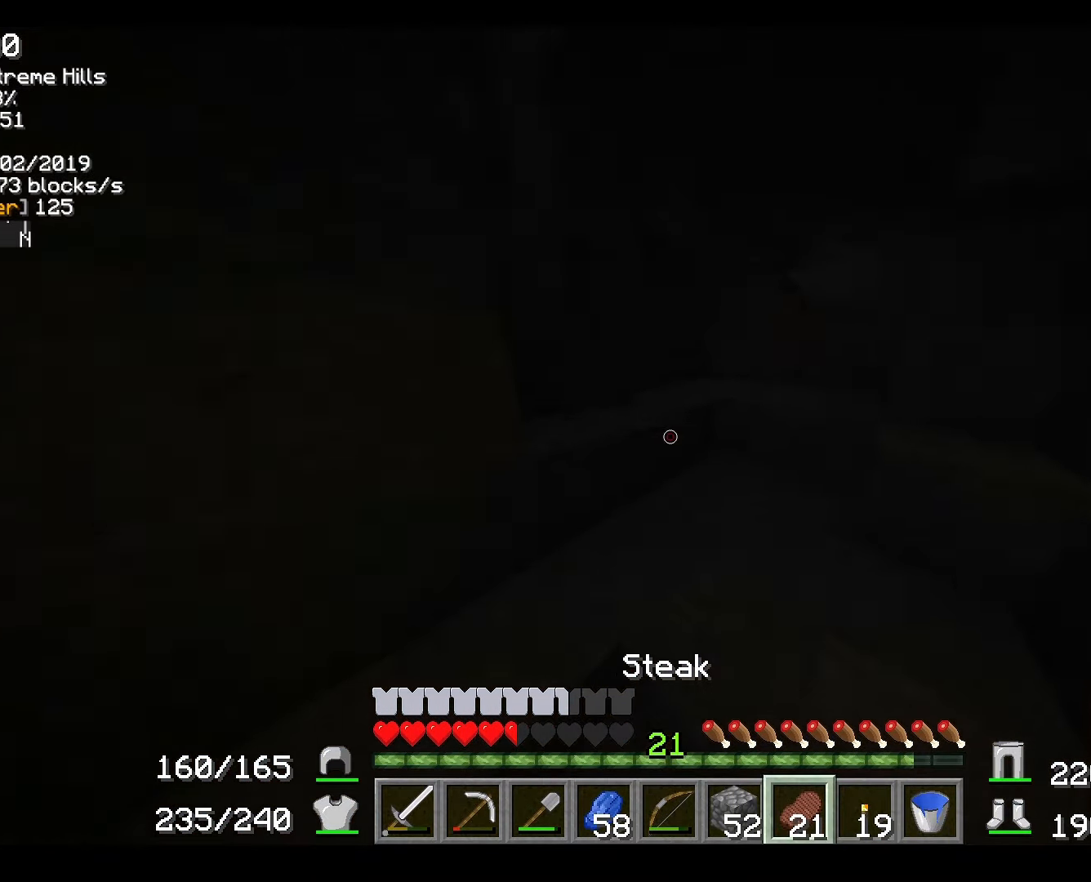
Gameplay with keyboard and mouse; each line is a JSON object with the keys and mouse buttons held at the frame after it. "events" lists presses ("down") and releases ("up") of "a", "d", "s", "w", "mouse_left" and "mouse_right" between this image and that frame as [ms after this image, input, new state], when the widget could be followed in between. "mouse_left", "mouse_right" = the "left", "right" buttons of the "mouse" list. No other keys are recorded. Fast repeated clicks can show as one long hold. Mouse movement is not recorded.
{"keys": ["w"], "mouse": [], "events": [[367, "mouse_left", "down"], [417, "w", "down"], [451, "mouse_left", "up"]]}
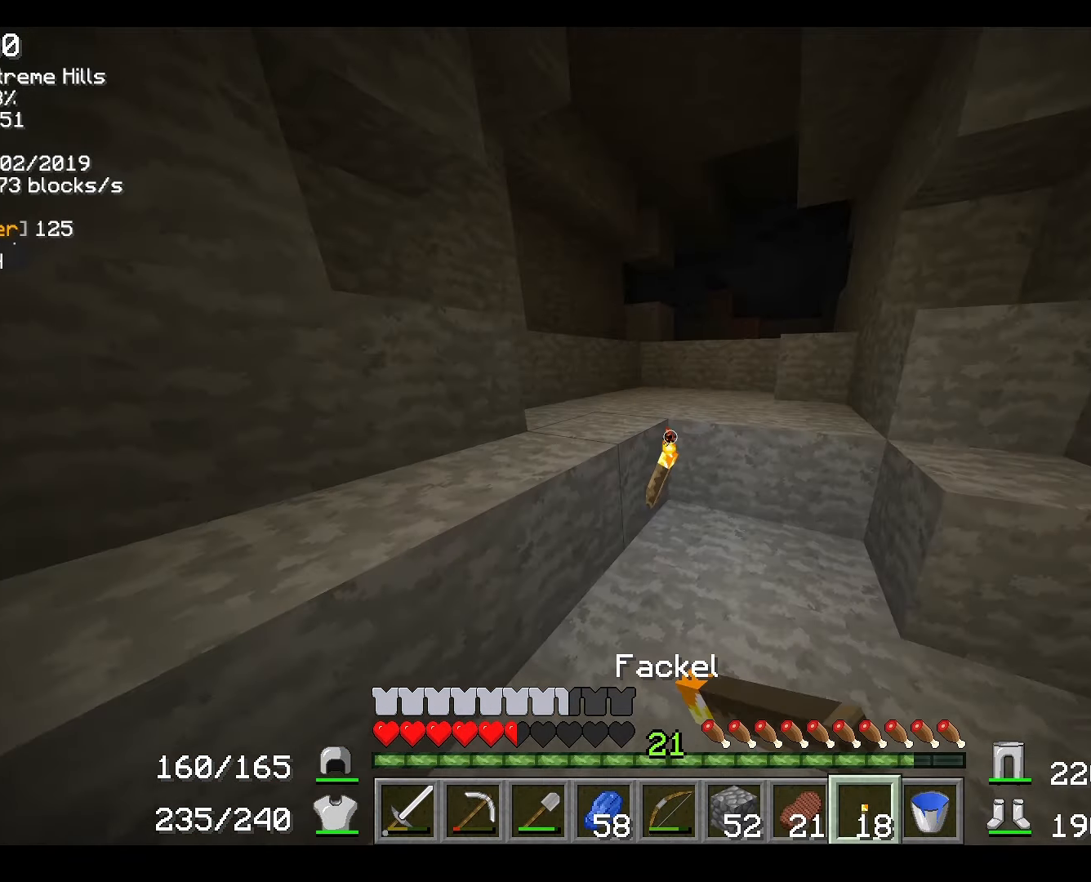
{"keys": ["w"], "mouse": [], "events": []}
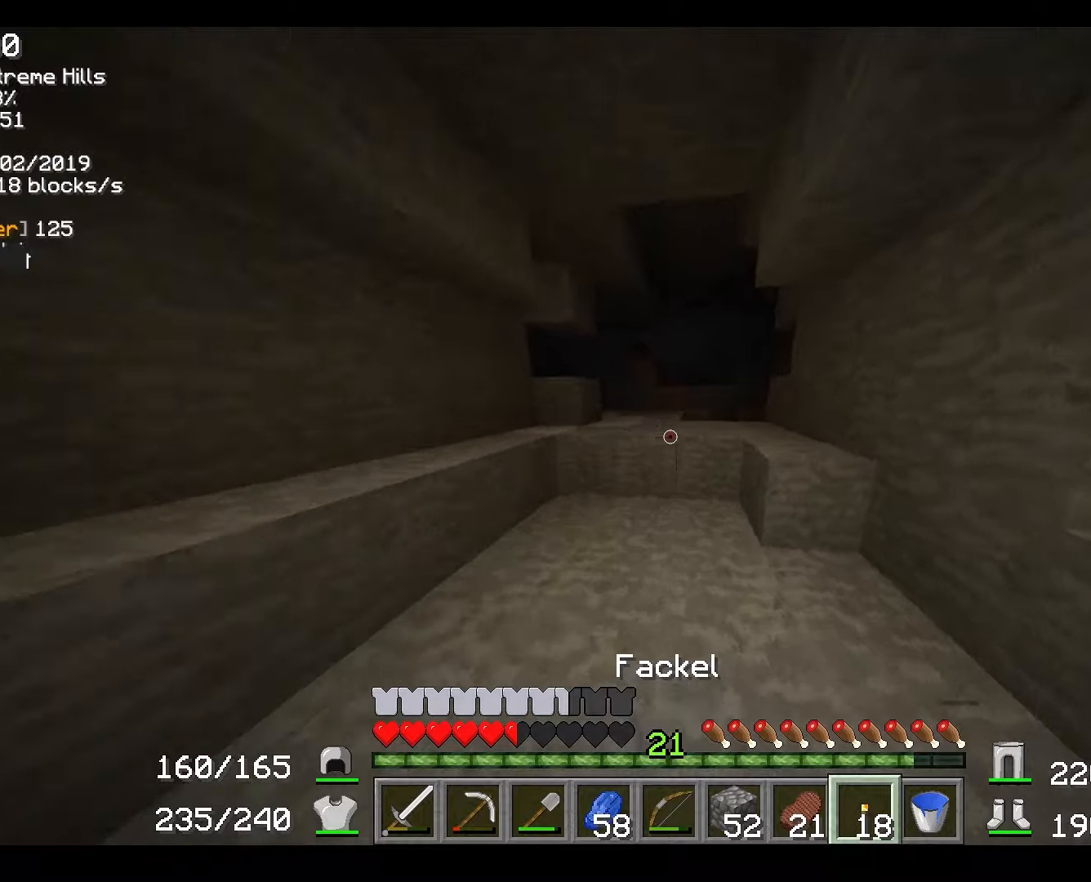
{"keys": ["a", "w"], "mouse": [], "events": [[167, "d", "down"], [384, "d", "up"], [434, "a", "down"]]}
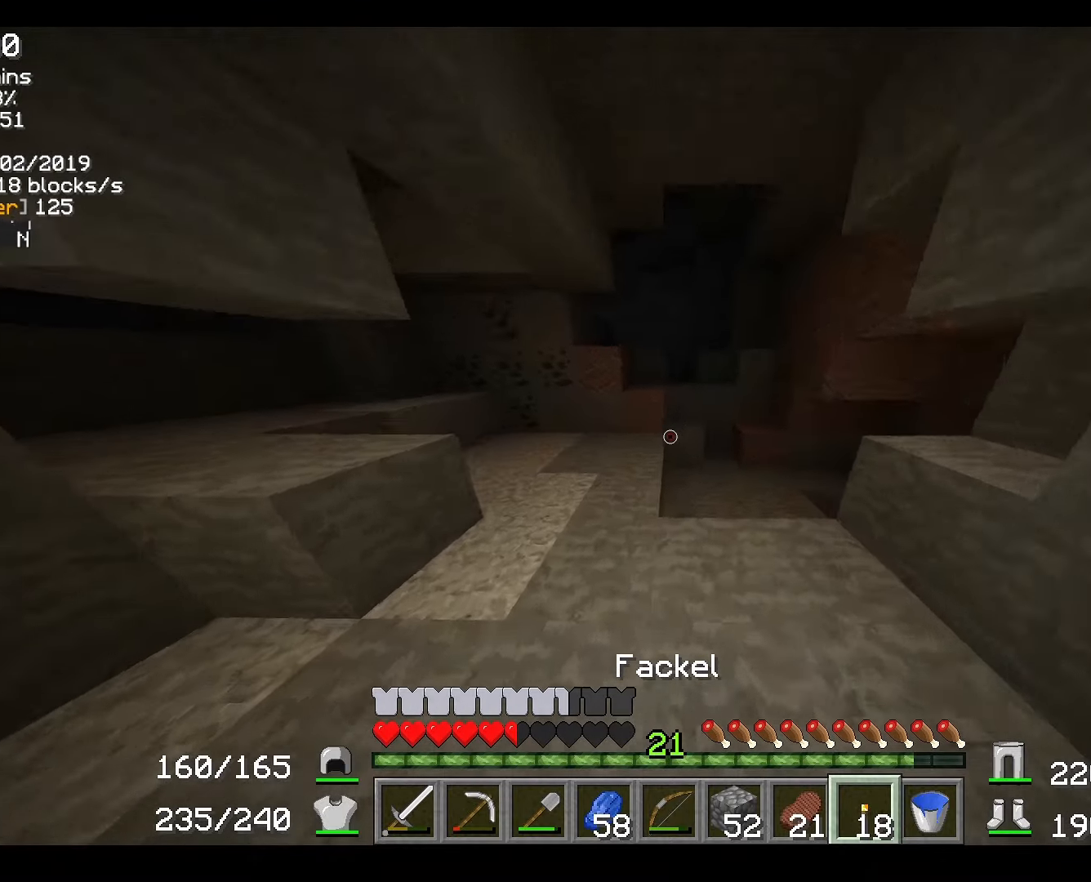
{"keys": ["w"], "mouse": [], "events": [[150, "a", "up"], [150, "mouse_left", "down"], [234, "mouse_left", "up"]]}
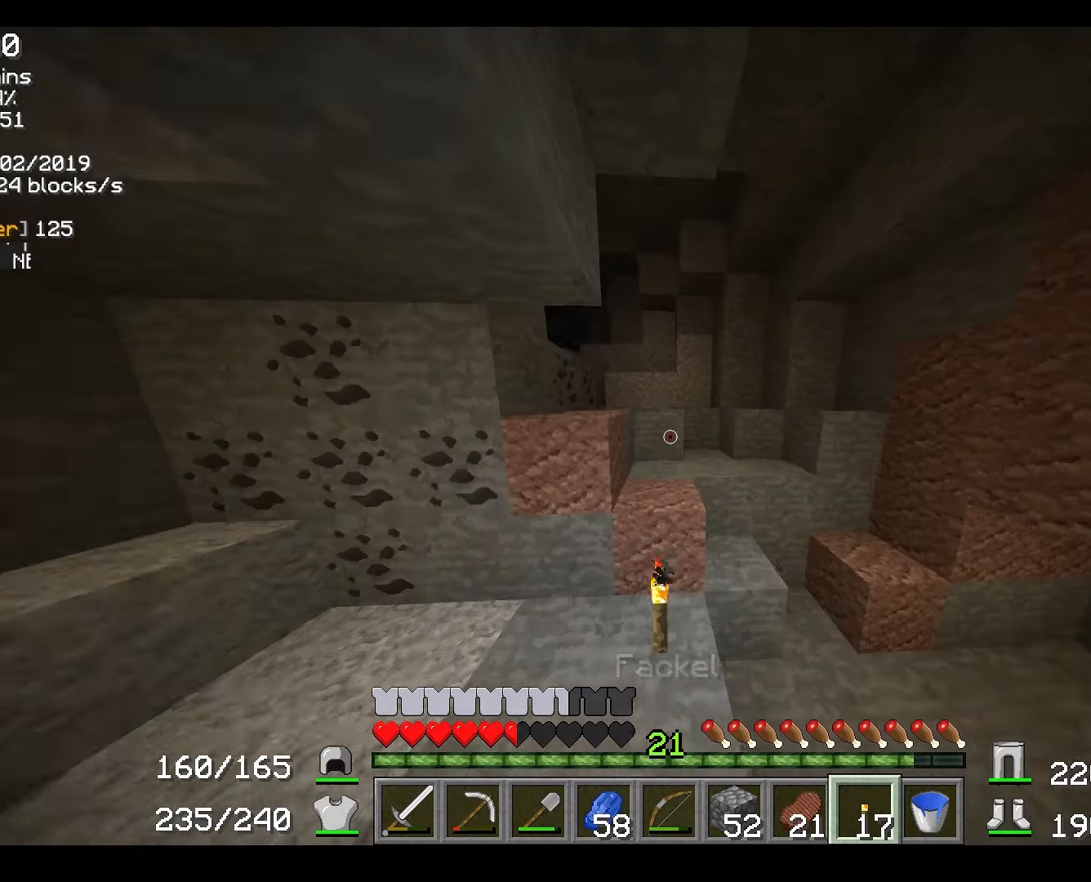
{"keys": ["w"], "mouse": [], "events": [[50, "d", "down"], [183, "d", "up"]]}
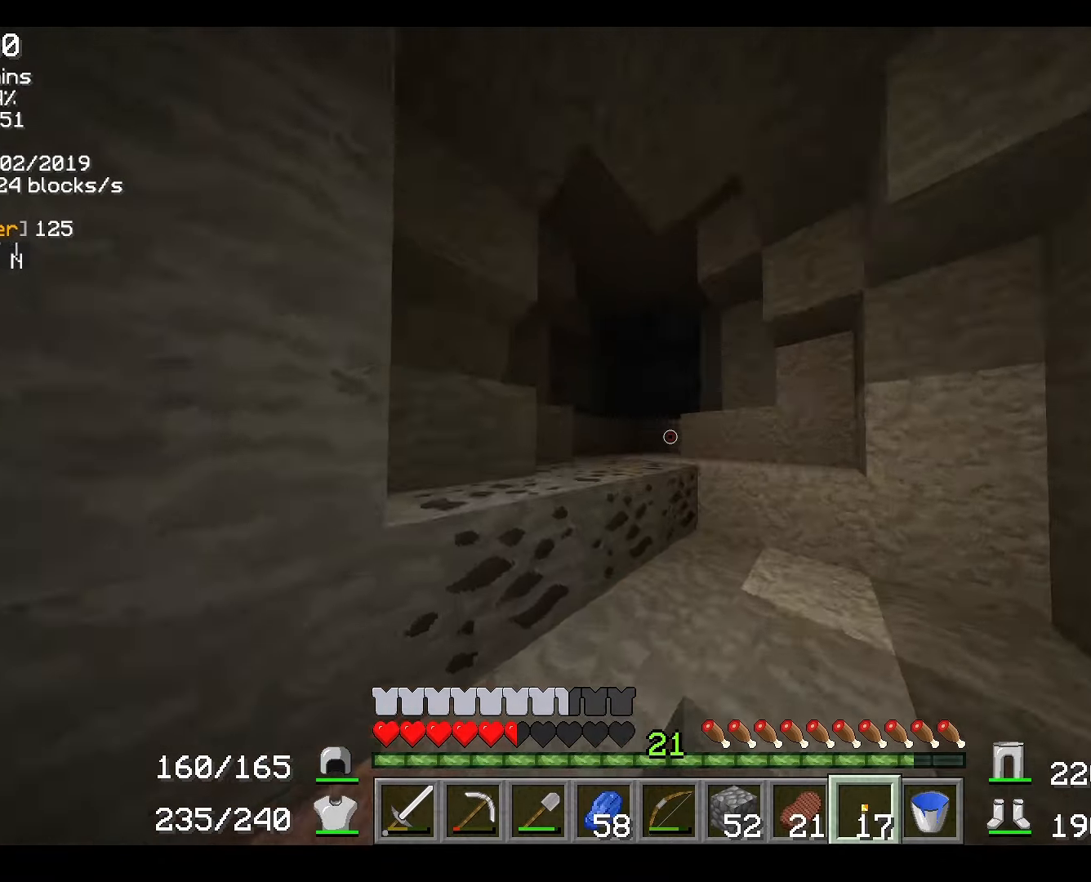
{"keys": ["a", "w"], "mouse": [], "events": [[284, "a", "down"]]}
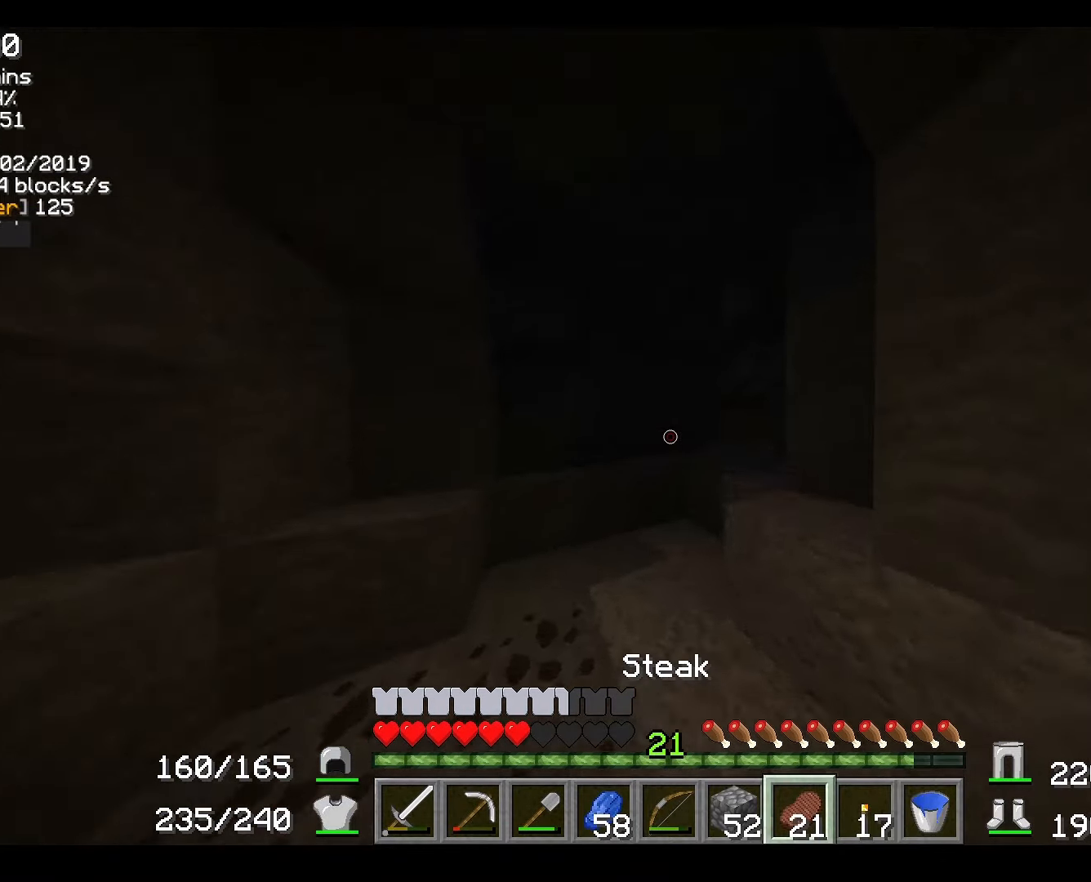
{"keys": ["w"], "mouse": [], "events": [[333, "a", "up"]]}
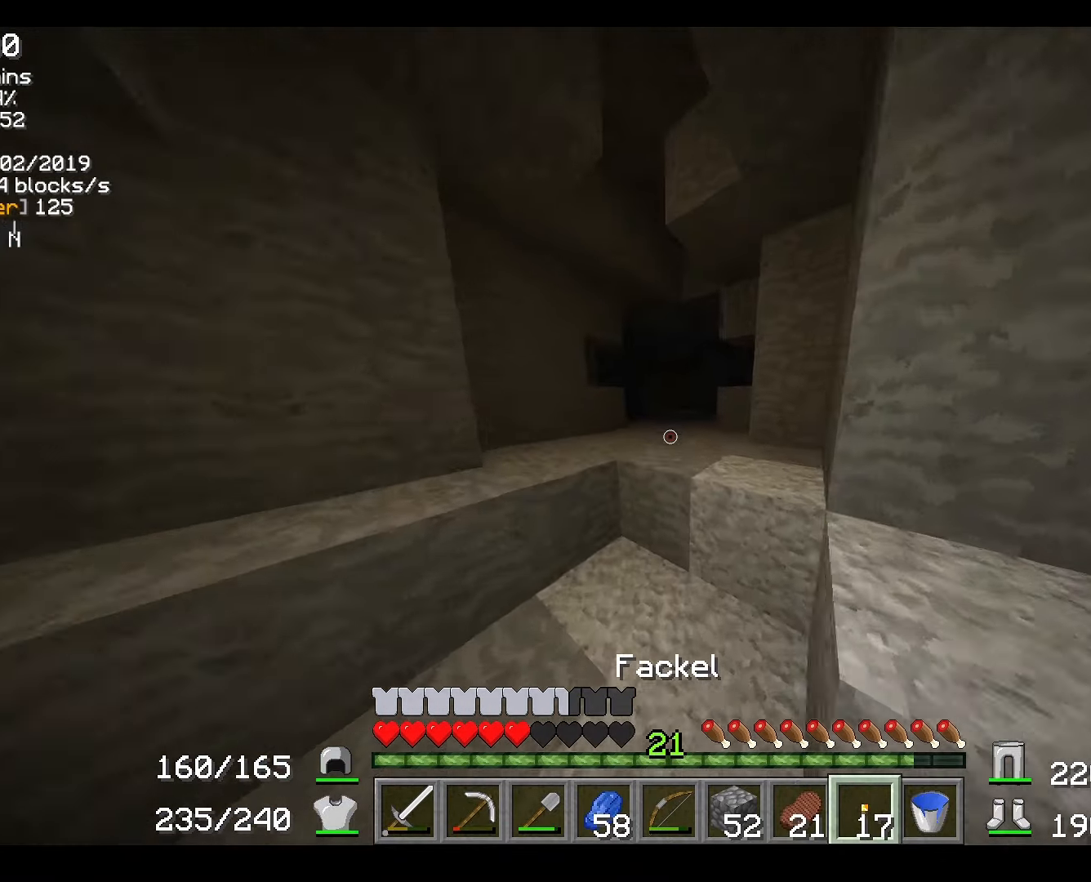
{"keys": ["w"], "mouse": ["left"], "events": [[484, "mouse_left", "down"]]}
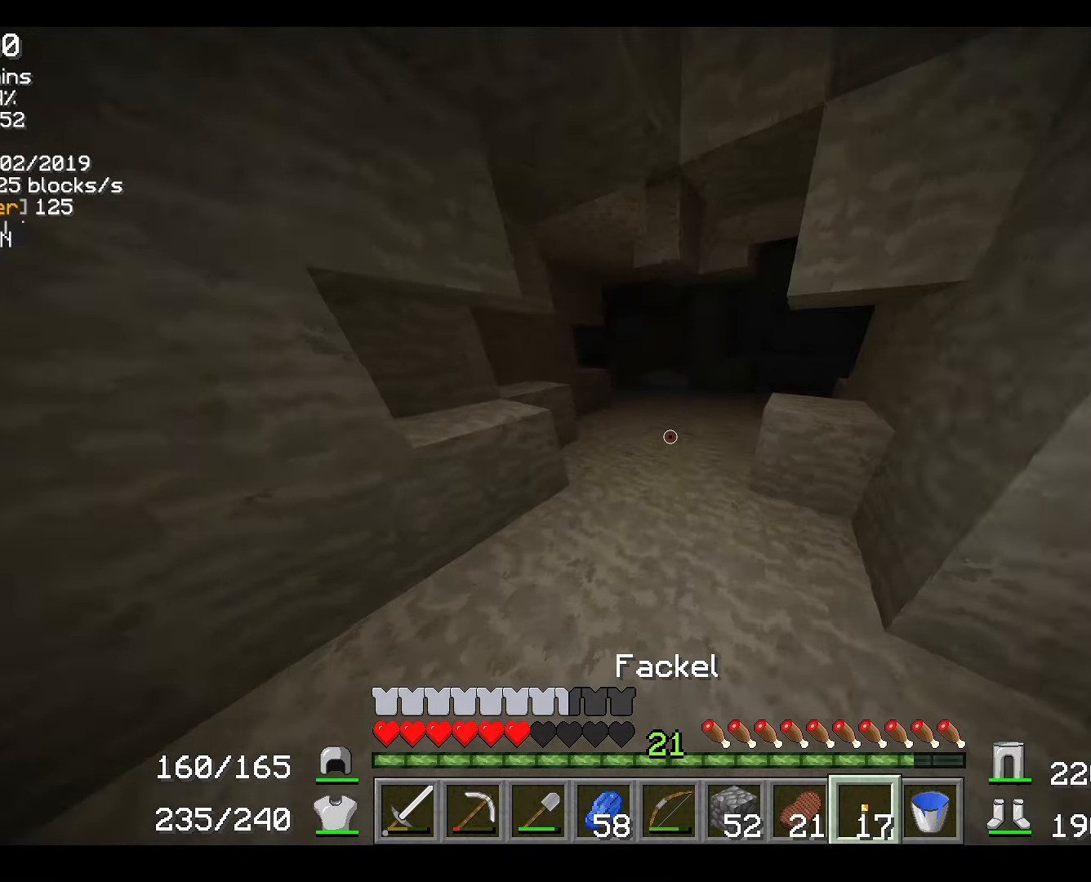
{"keys": ["w"], "mouse": [], "events": [[100, "mouse_left", "up"]]}
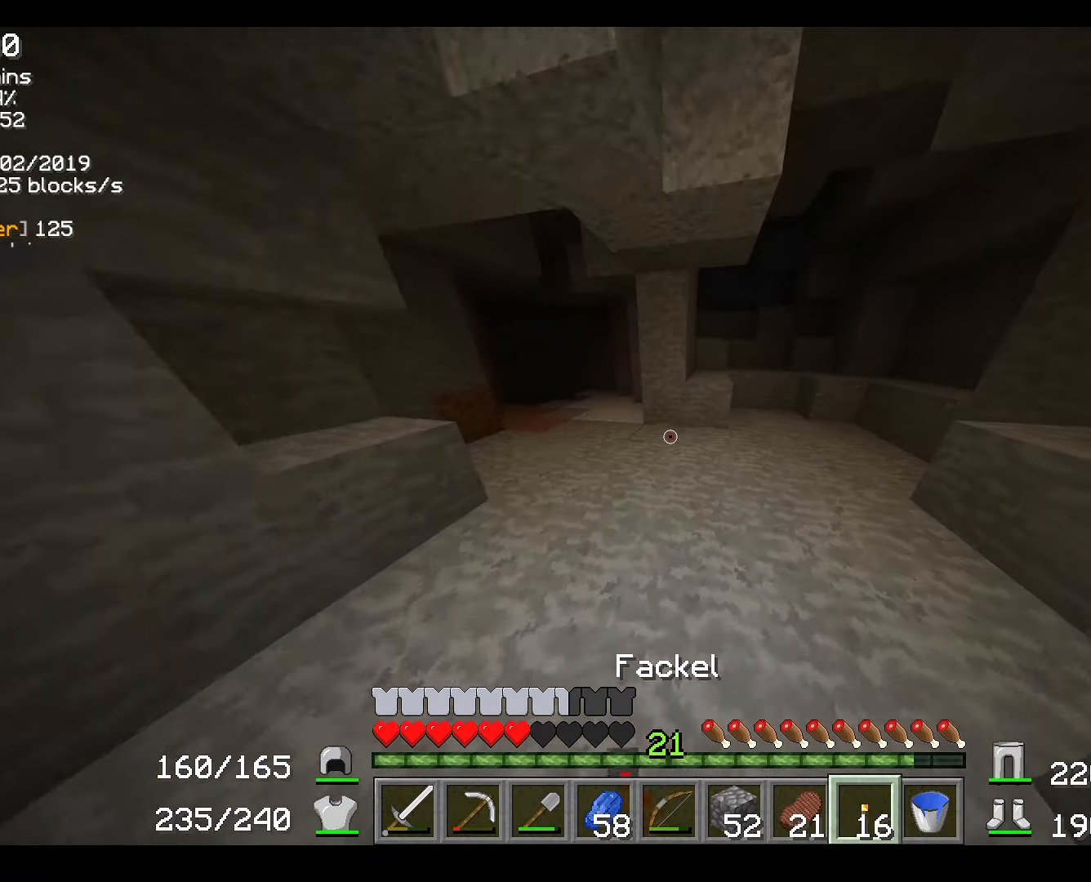
{"keys": ["w"], "mouse": [], "events": [[50, "d", "down"], [384, "d", "up"]]}
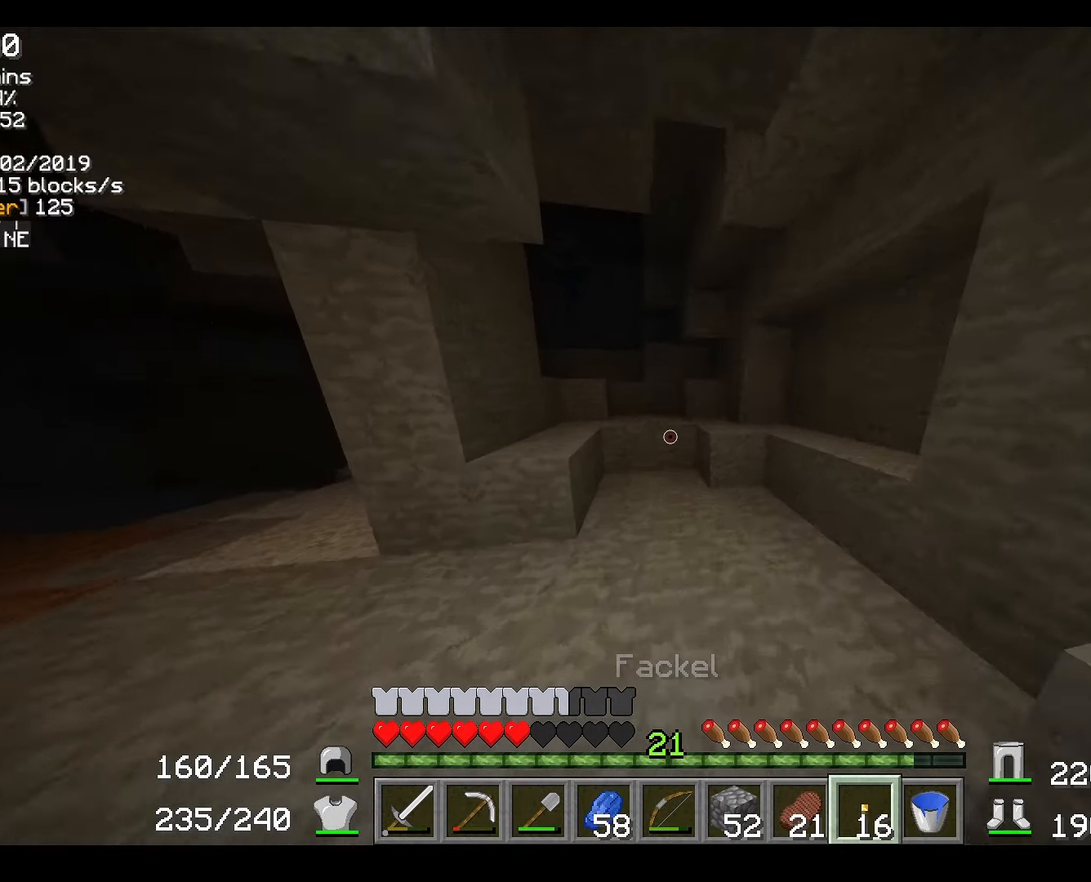
{"keys": ["w"], "mouse": [], "events": []}
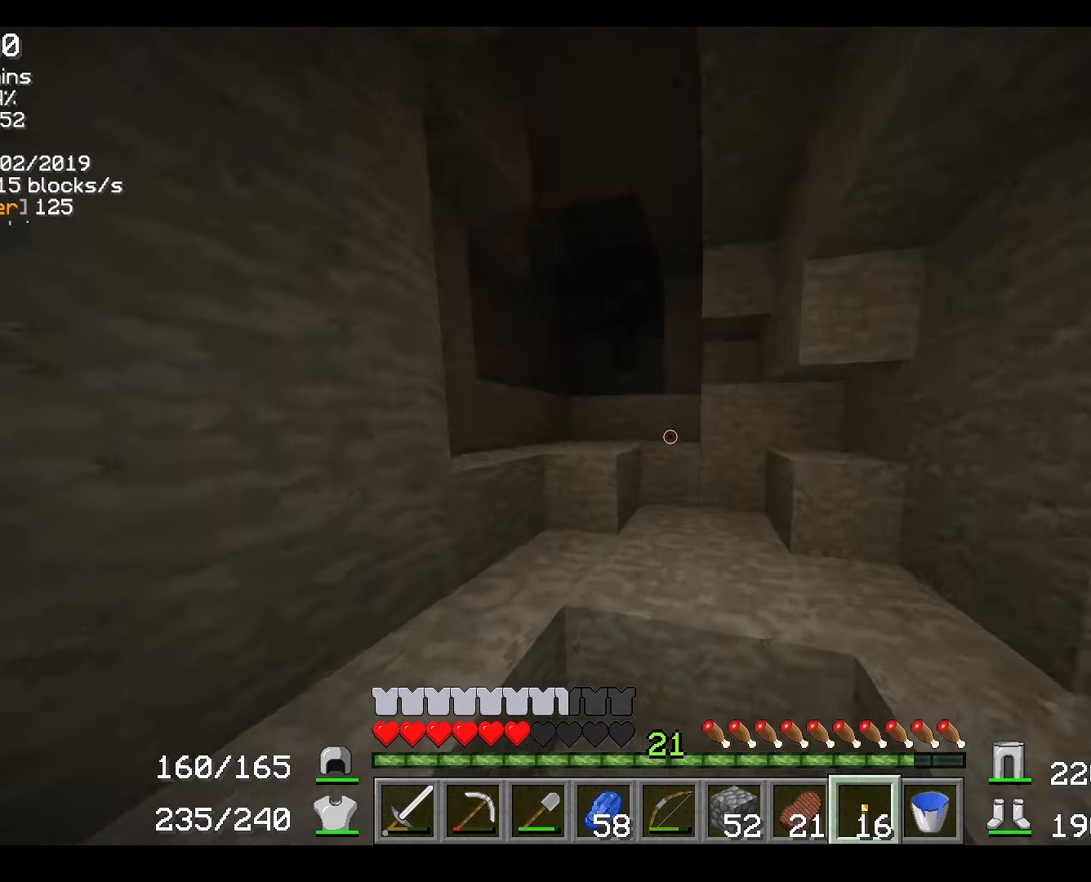
{"keys": ["a", "w"], "mouse": ["left"], "events": [[468, "a", "down"], [468, "mouse_left", "down"]]}
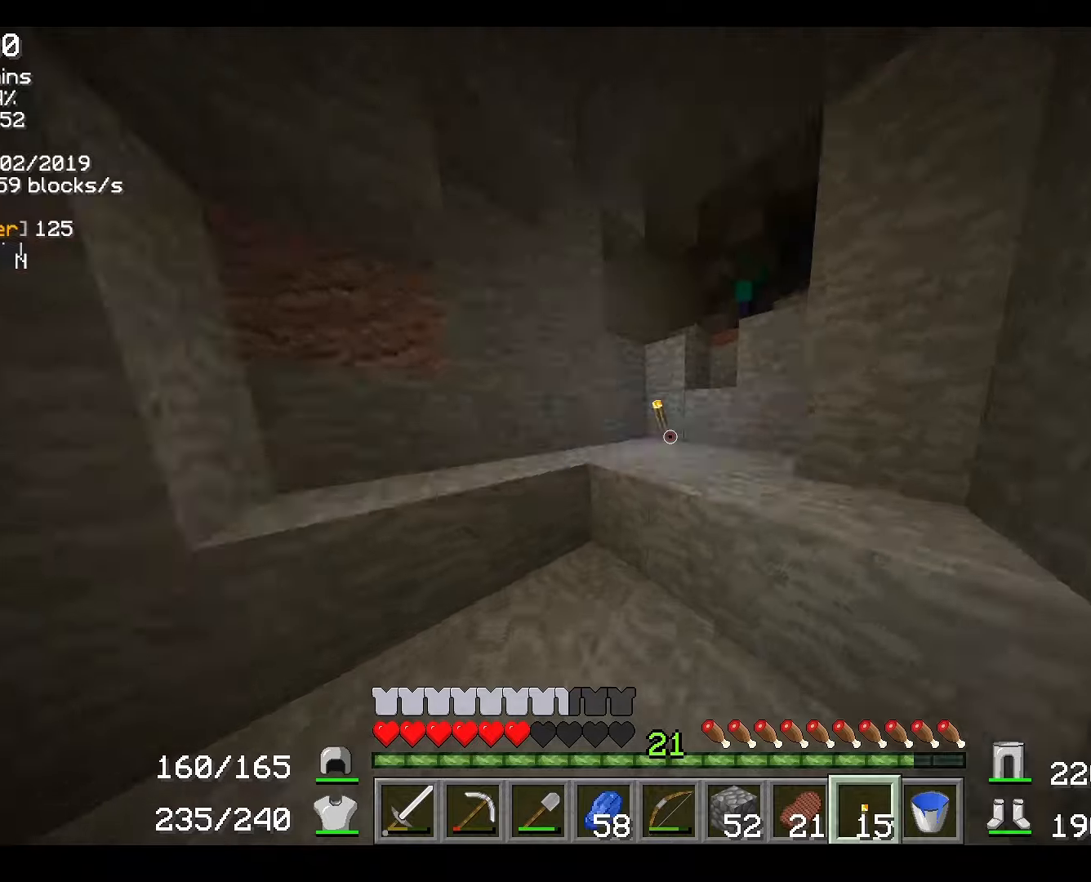
{"keys": ["w"], "mouse": [], "events": [[100, "mouse_left", "up"], [167, "a", "up"], [317, "d", "down"], [484, "d", "up"]]}
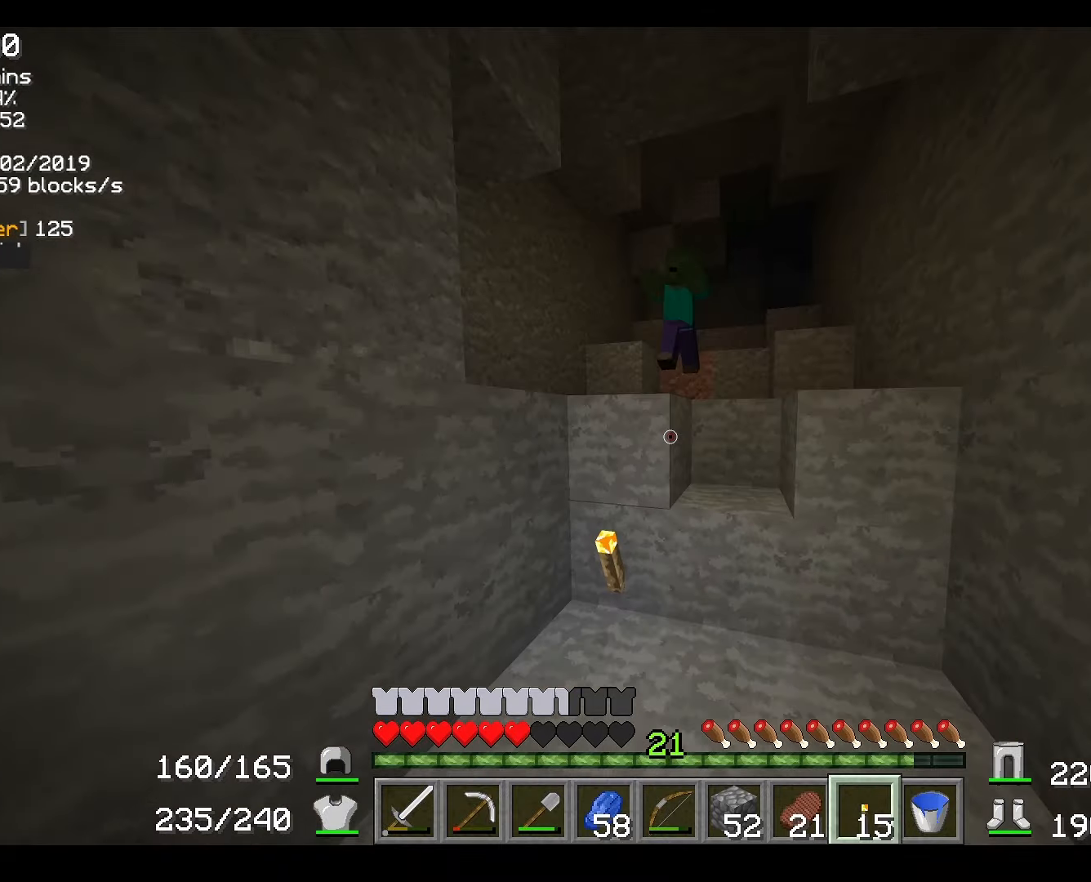
{"keys": [], "mouse": ["right"], "events": [[317, "w", "up"], [483, "mouse_right", "down"]]}
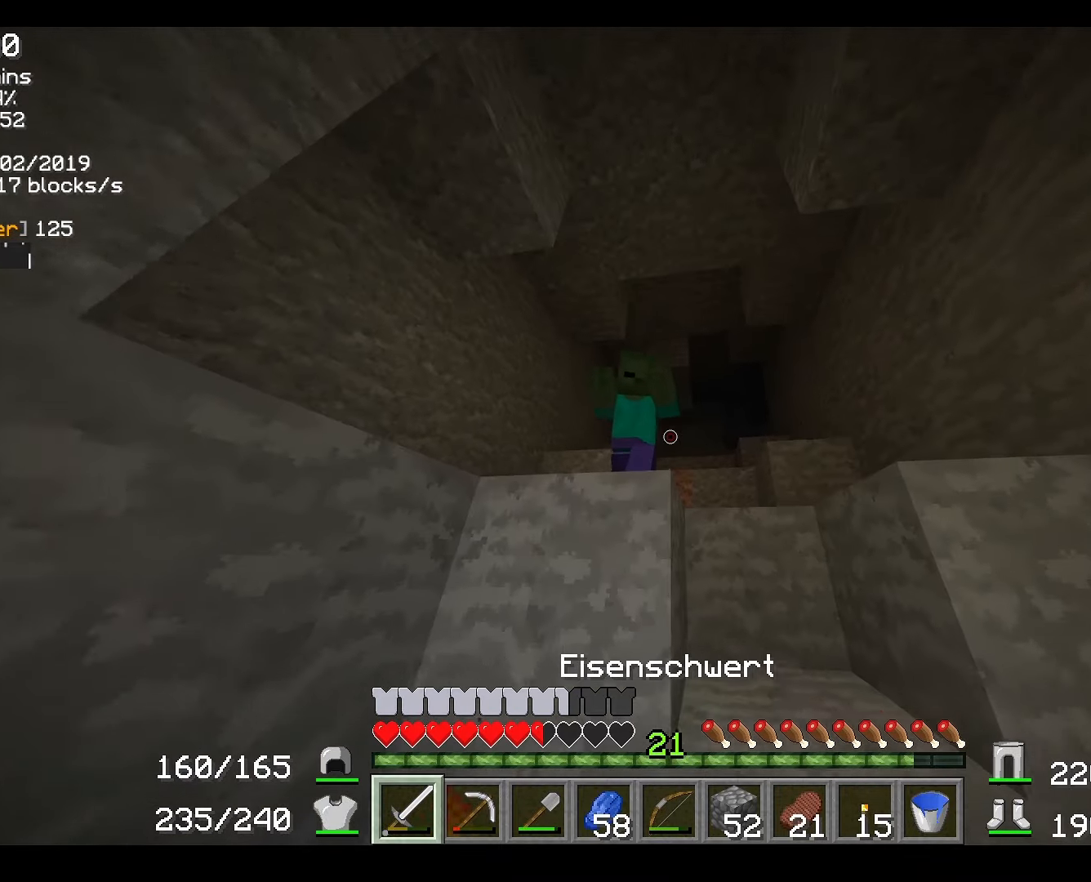
{"keys": ["w"], "mouse": ["right"], "events": [[67, "mouse_right", "up"], [117, "d", "down"], [167, "mouse_right", "down"], [234, "mouse_right", "up"], [267, "w", "down"], [300, "mouse_right", "down"], [317, "d", "up"], [400, "mouse_right", "up"], [451, "mouse_right", "down"]]}
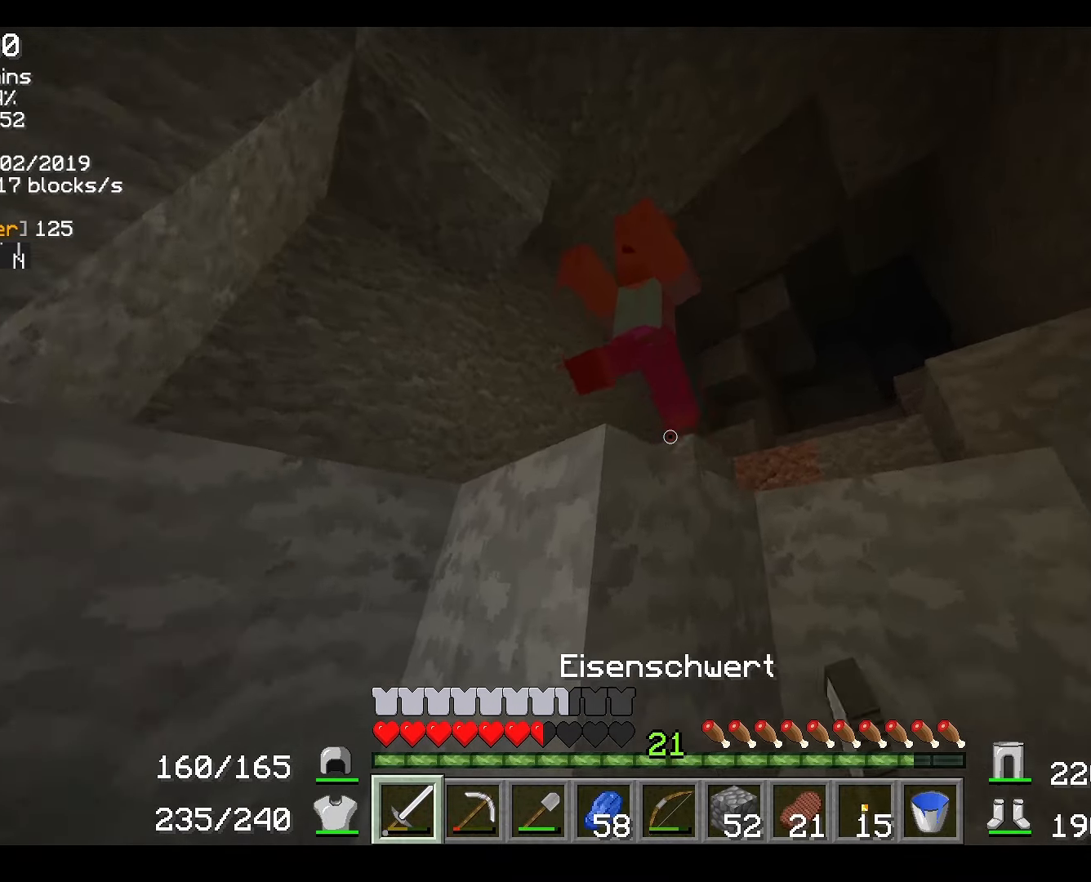
{"keys": ["d"], "mouse": [], "events": [[33, "mouse_right", "up"], [100, "mouse_right", "down"], [116, "w", "up"], [166, "d", "down"], [183, "mouse_right", "up"], [250, "mouse_right", "down"], [317, "d", "up"], [333, "mouse_right", "up"], [400, "mouse_right", "down"], [483, "d", "down"], [500, "mouse_right", "up"]]}
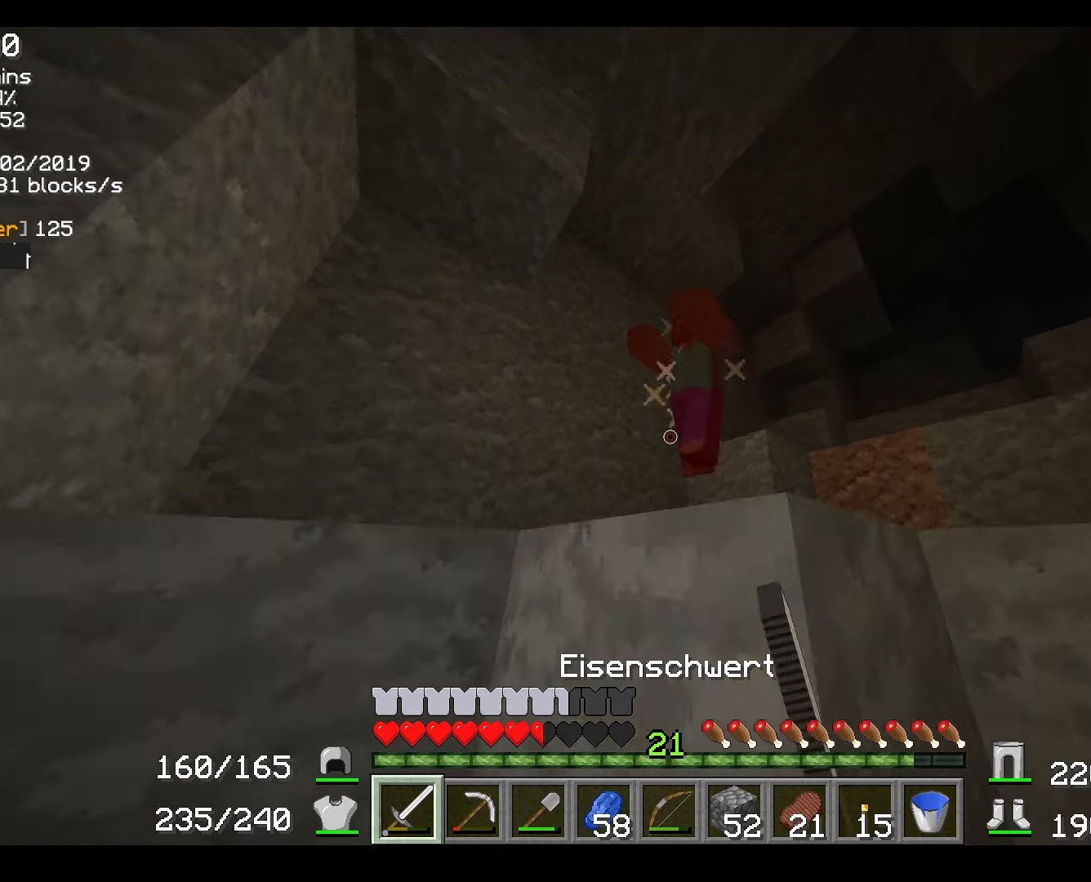
{"keys": ["d", "w"], "mouse": ["right"], "events": [[50, "mouse_right", "down"], [117, "d", "up"], [234, "d", "down"], [234, "mouse_right", "up"], [250, "w", "down"], [300, "mouse_right", "down"], [400, "d", "up"], [400, "mouse_right", "up"], [451, "mouse_right", "down"], [484, "d", "down"]]}
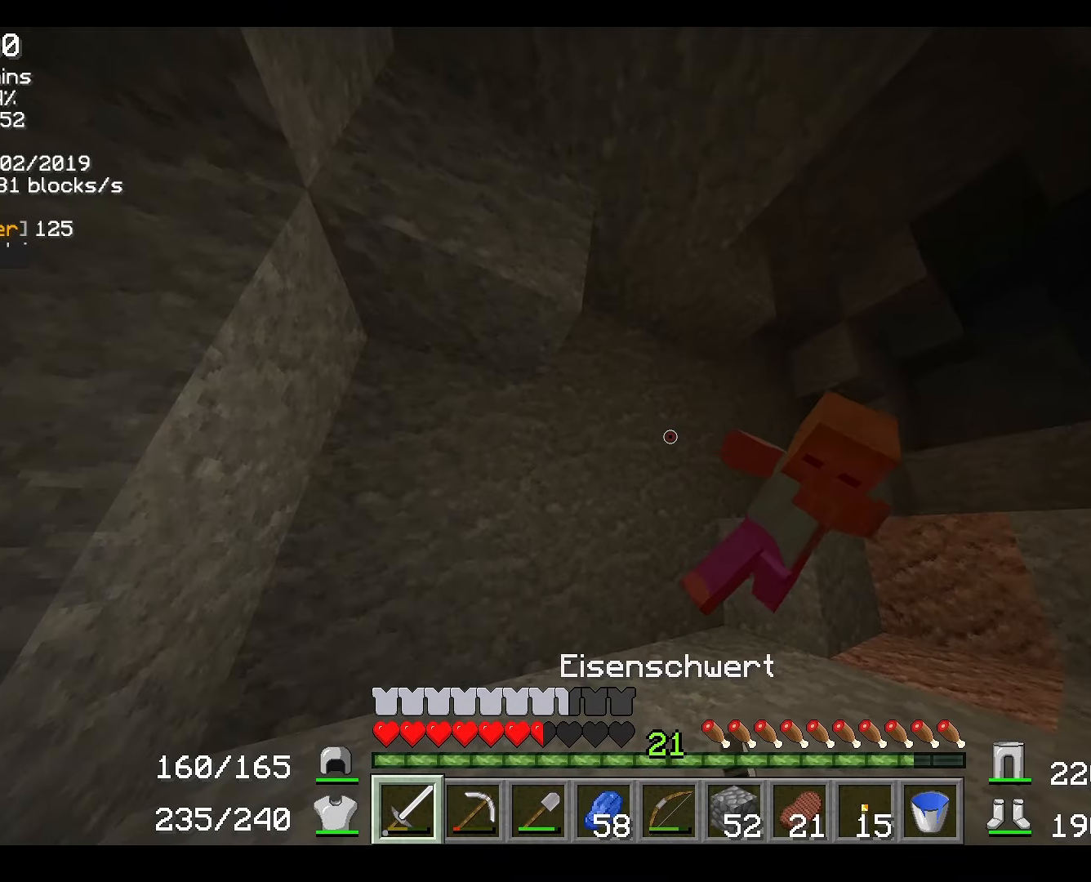
{"keys": ["d", "w"], "mouse": [], "events": [[50, "mouse_right", "up"], [116, "mouse_right", "down"], [150, "w", "up"], [166, "mouse_right", "up"], [250, "w", "down"]]}
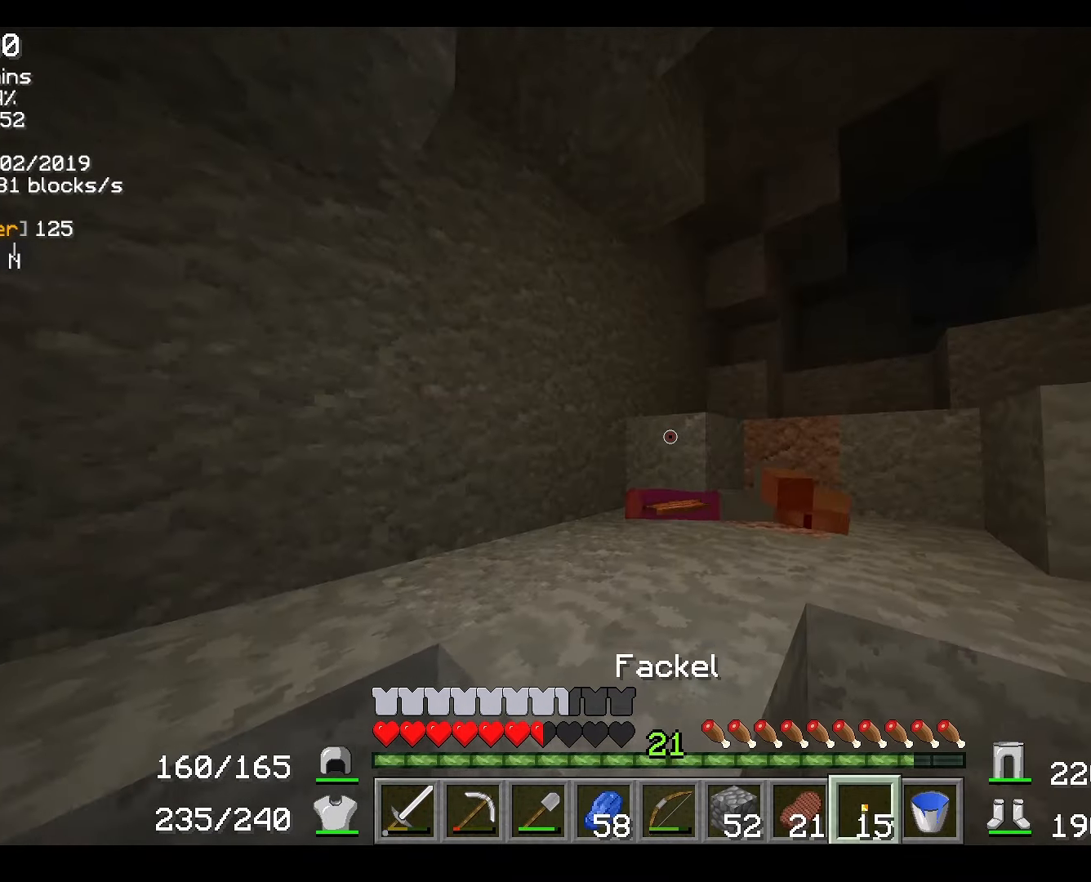
{"keys": ["w"], "mouse": [], "events": [[100, "w", "up"], [167, "w", "down"], [400, "d", "up"]]}
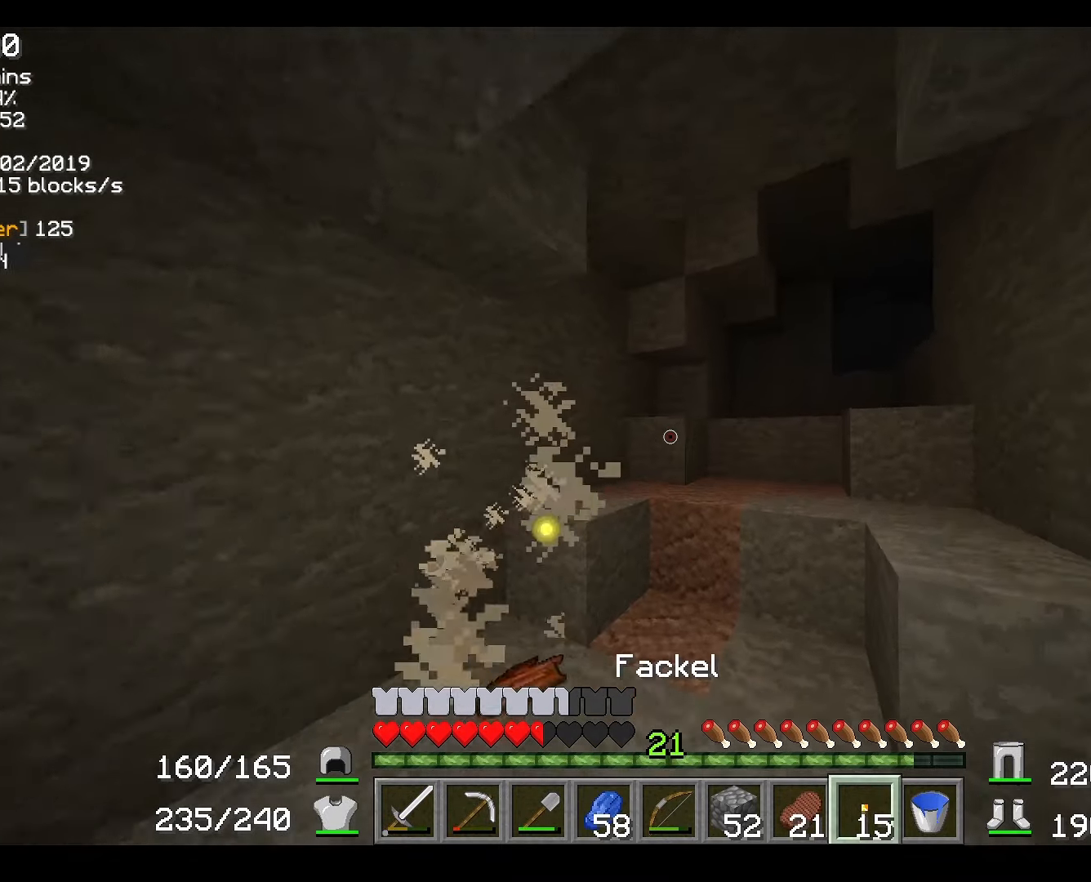
{"keys": ["w"], "mouse": [], "events": [[200, "d", "down"], [233, "d", "up"]]}
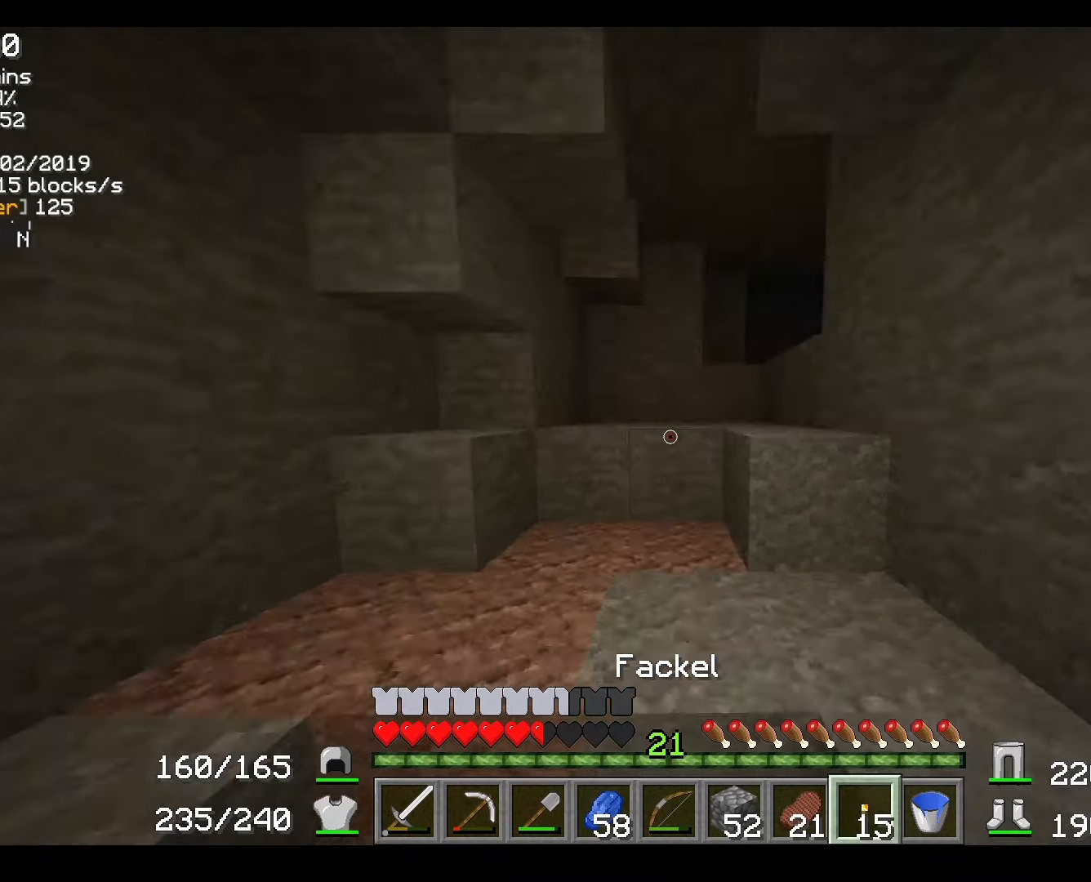
{"keys": ["w"], "mouse": [], "events": [[100, "d", "down"], [217, "d", "up"], [367, "mouse_left", "down"], [451, "mouse_left", "up"]]}
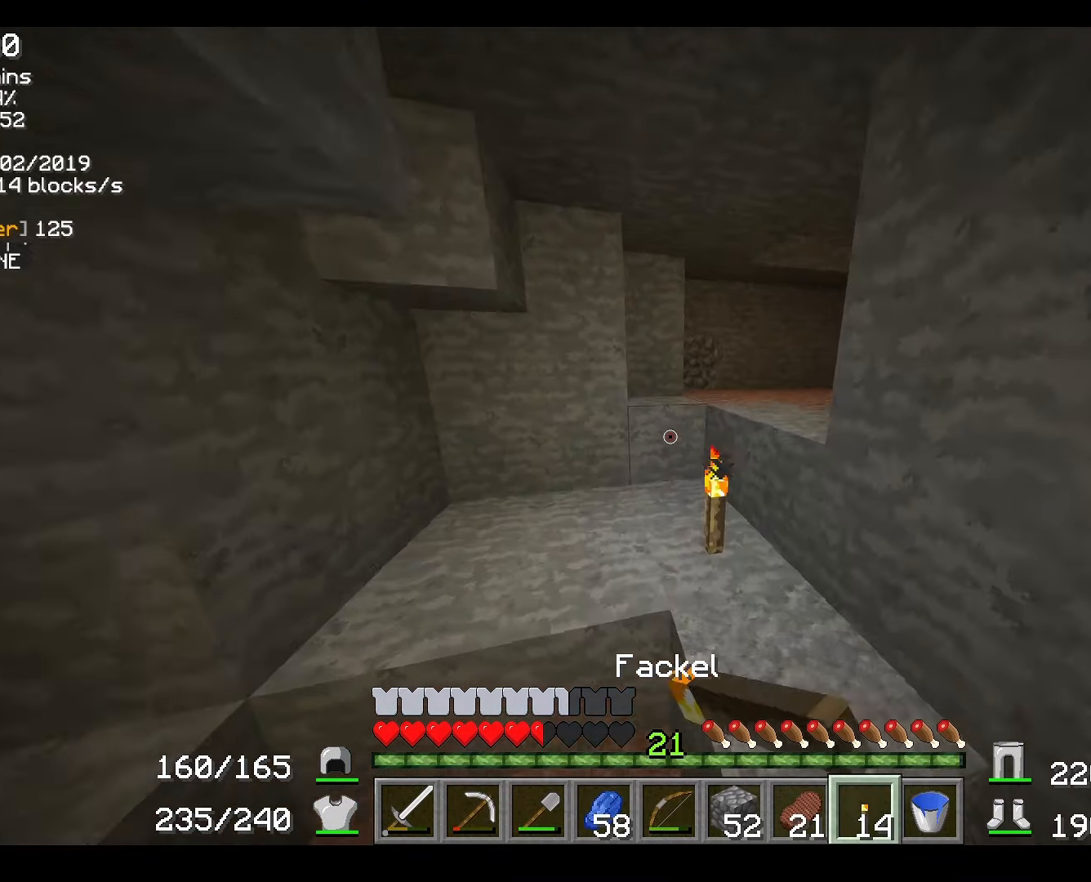
{"keys": ["w"], "mouse": [], "events": []}
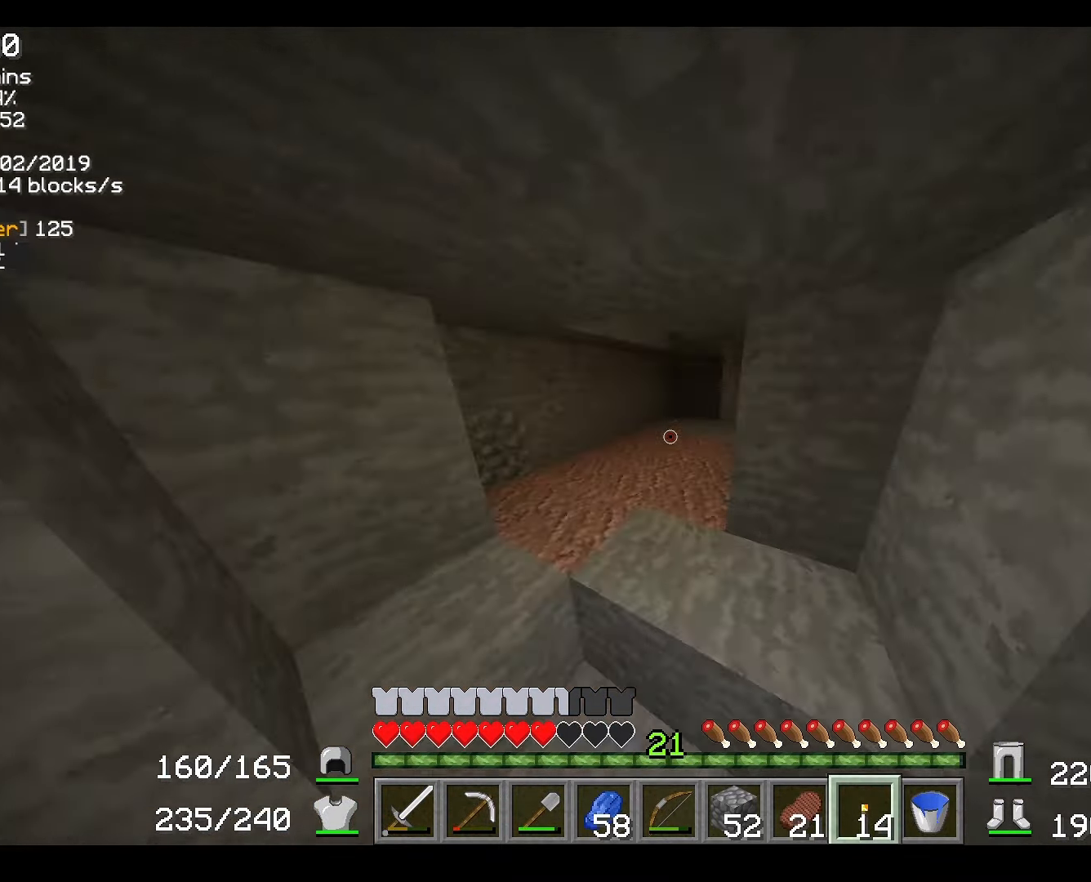
{"keys": [], "mouse": [], "events": [[50, "d", "down"], [134, "d", "up"], [301, "w", "up"]]}
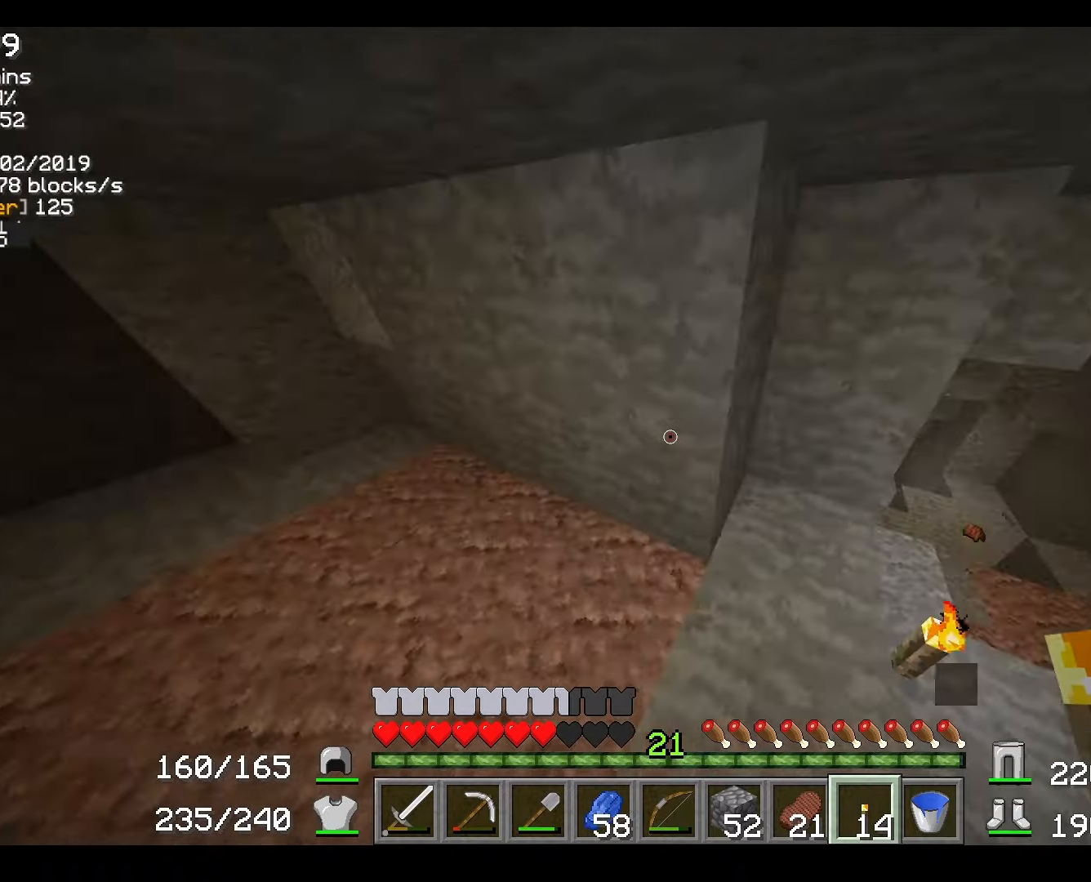
{"keys": ["w"], "mouse": [], "events": [[67, "d", "down"], [200, "w", "down"], [434, "d", "up"]]}
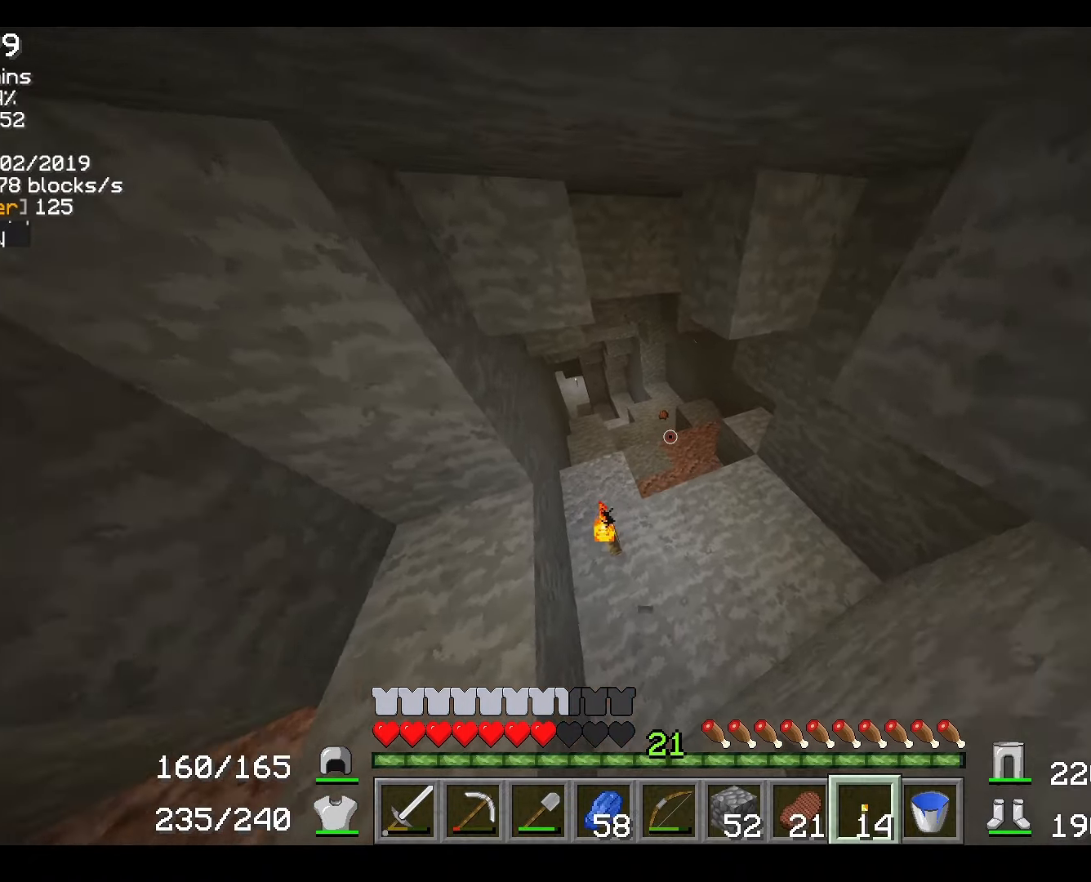
{"keys": [], "mouse": [], "events": [[84, "w", "up"]]}
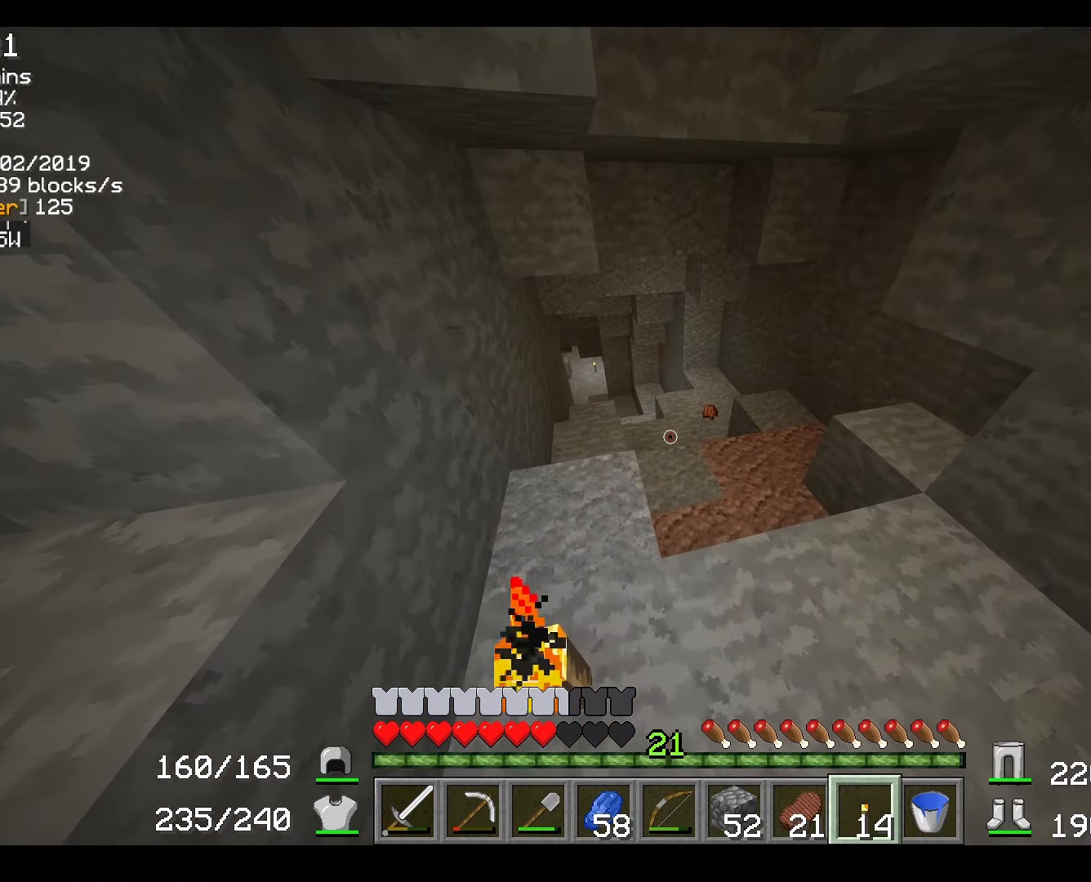
{"keys": [], "mouse": [], "events": []}
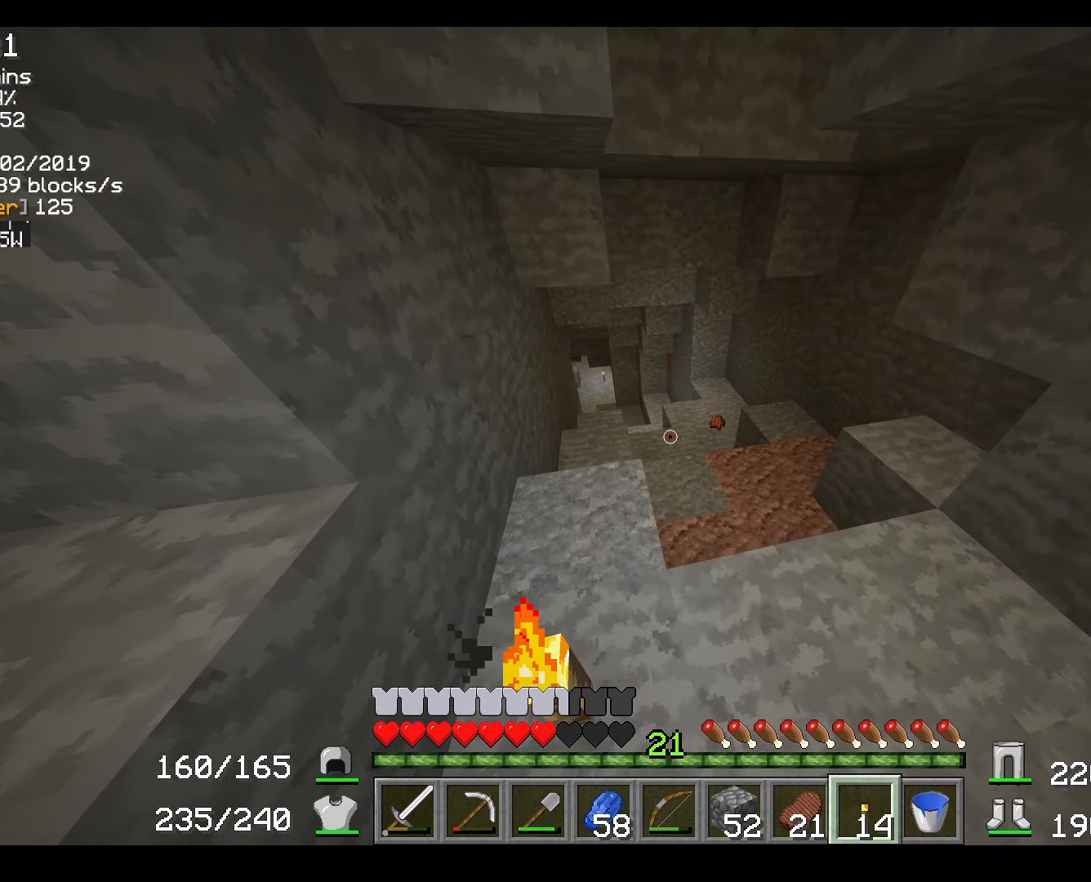
{"keys": [], "mouse": [], "events": []}
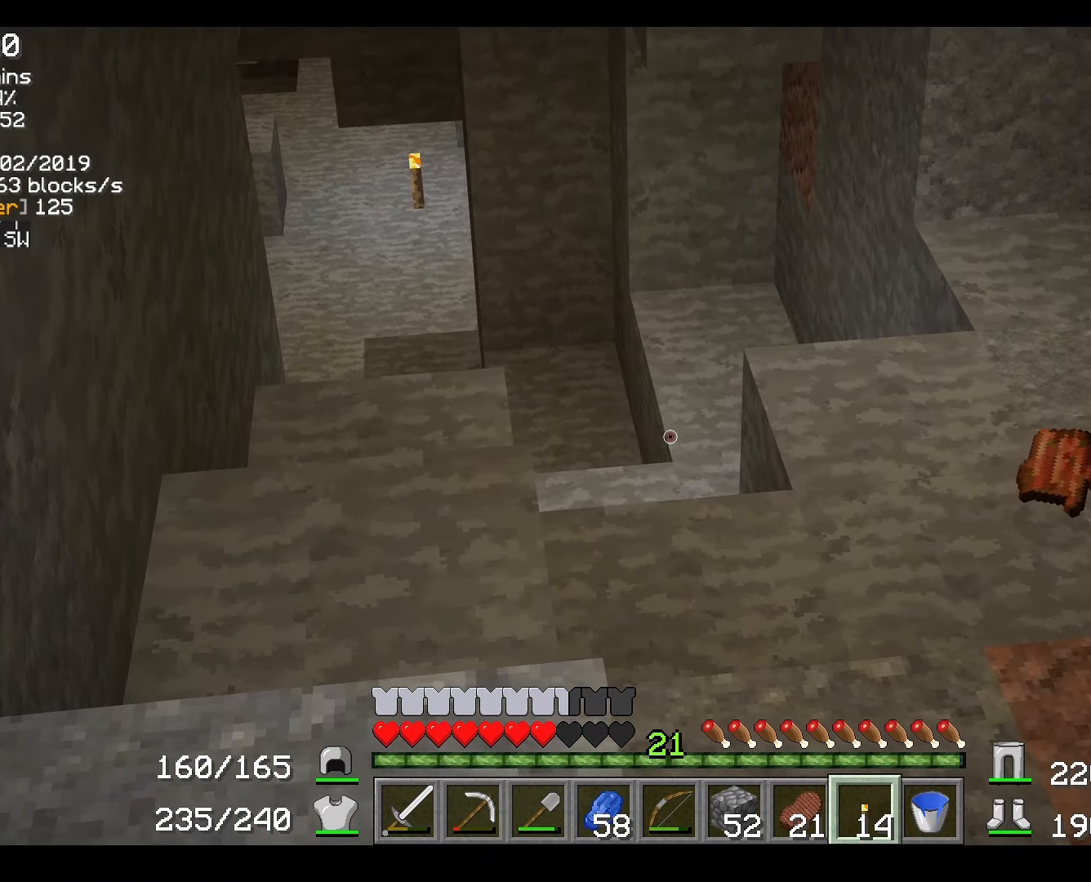
{"keys": [], "mouse": [], "events": []}